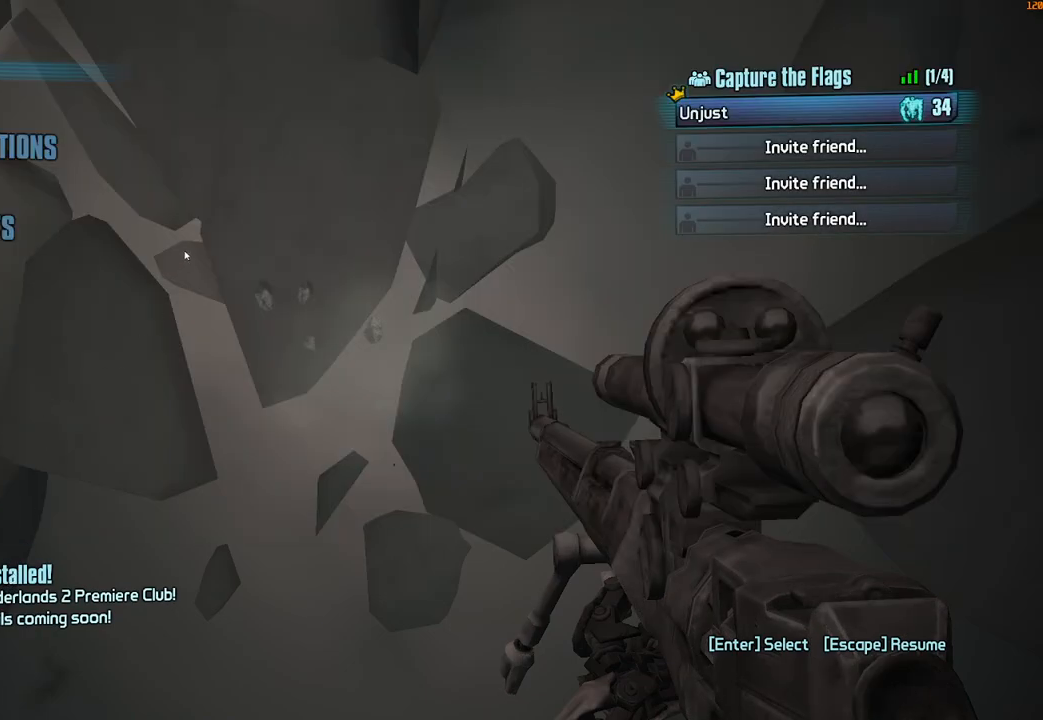
Gameplay with keyboard and mouse; each line is a JSON object with the keys and mouse buttons held at the frame after it. "events" lists presses ("down") and releases ("up") of "1", "2", "3", "4", "5", "a", "alt", "b", "c", "caps_lock", "ctrl", "d", "e", "escape", "f", "g", "q", "r", "s", "shift", "space", "t", "tab", "v", "w", "x", "z", "mouse_left", "mouse_middle", "mouse_right", "mouse_mb4", "mouse_mb5", "mouse_wheel_up" and "mouse_wheel_down" between this image and that frame as [ms after this image, input, new state], when the widget could be followed in between. "mouse_left", "mouse_middle", "mouse_right", "mouse_mb4", "mouse_mb5", "mouse_wheel_up", "mouse_wheel_down" = the "left", "middle", "right", "mb4", "mb5", "wheel_up", "wheel_down" buttons of the "mouse" list. No other keys are recorded. Not read: mouse_move.
{"keys": ["a", "w"], "mouse": [], "events": [[67, "escape", "down"], [117, "escape", "up"], [400, "w", "down"], [450, "a", "down"]]}
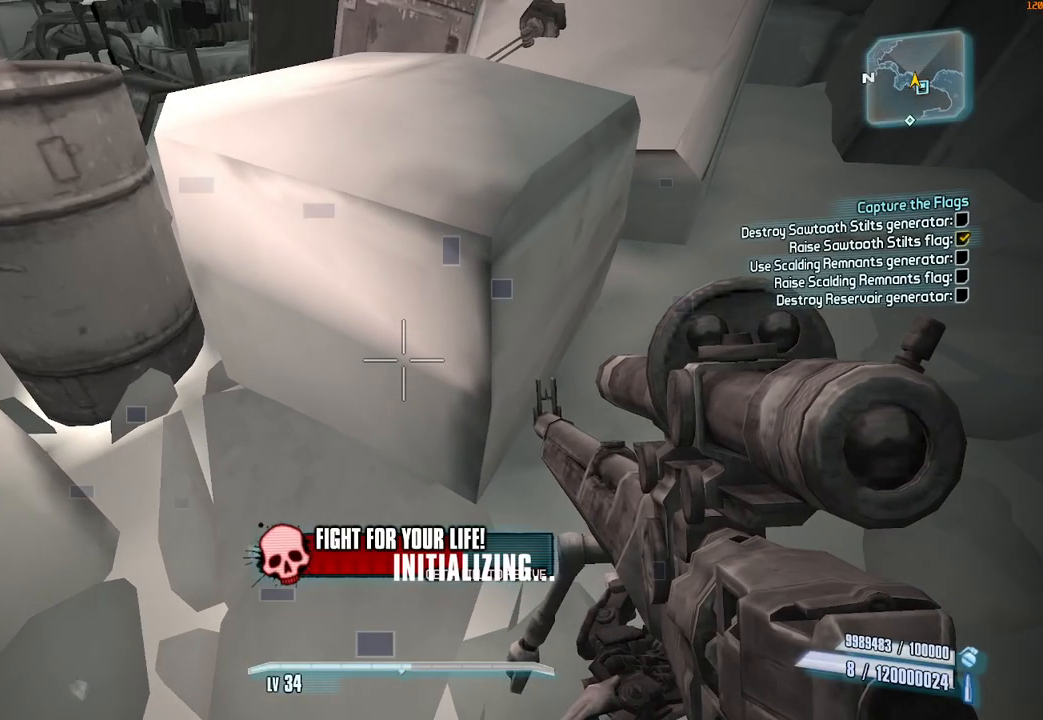
{"keys": ["a", "w"], "mouse": [], "events": []}
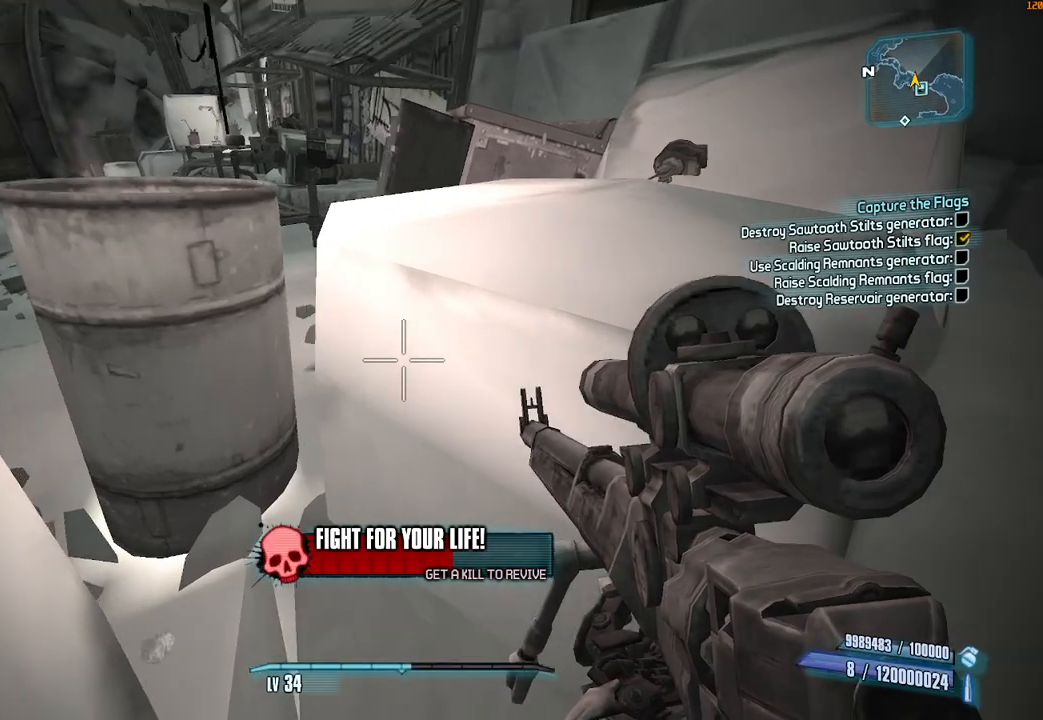
{"keys": ["w"], "mouse": [], "events": [[433, "a", "up"]]}
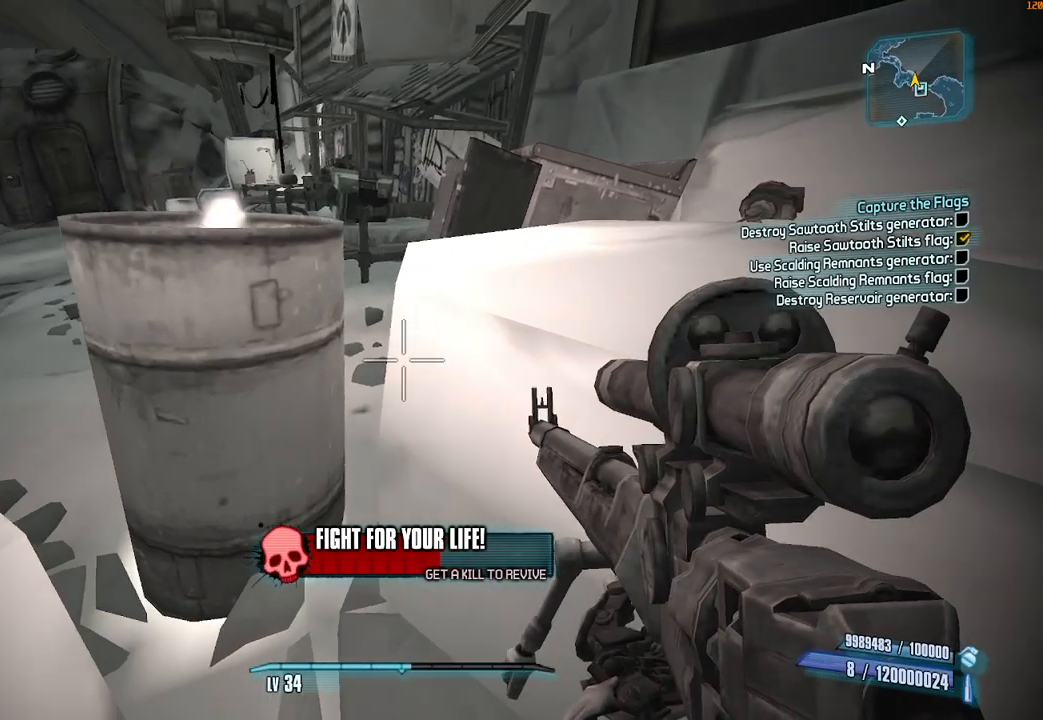
{"keys": ["w"], "mouse": [], "events": []}
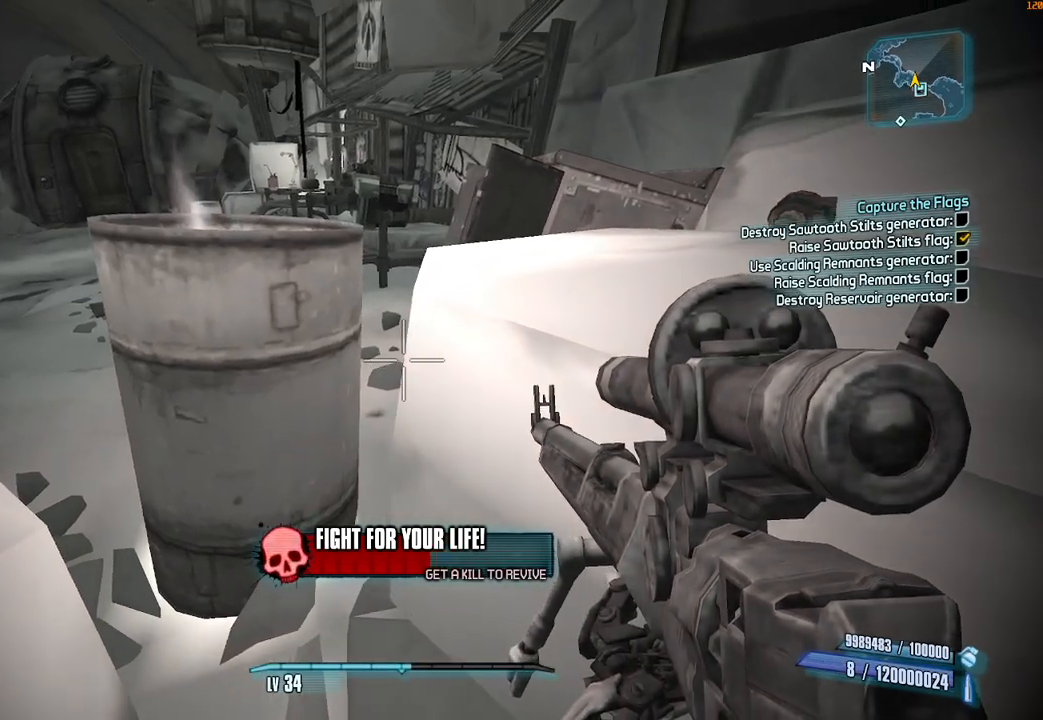
{"keys": ["escape"], "mouse": [], "events": [[317, "w", "up"], [467, "escape", "down"]]}
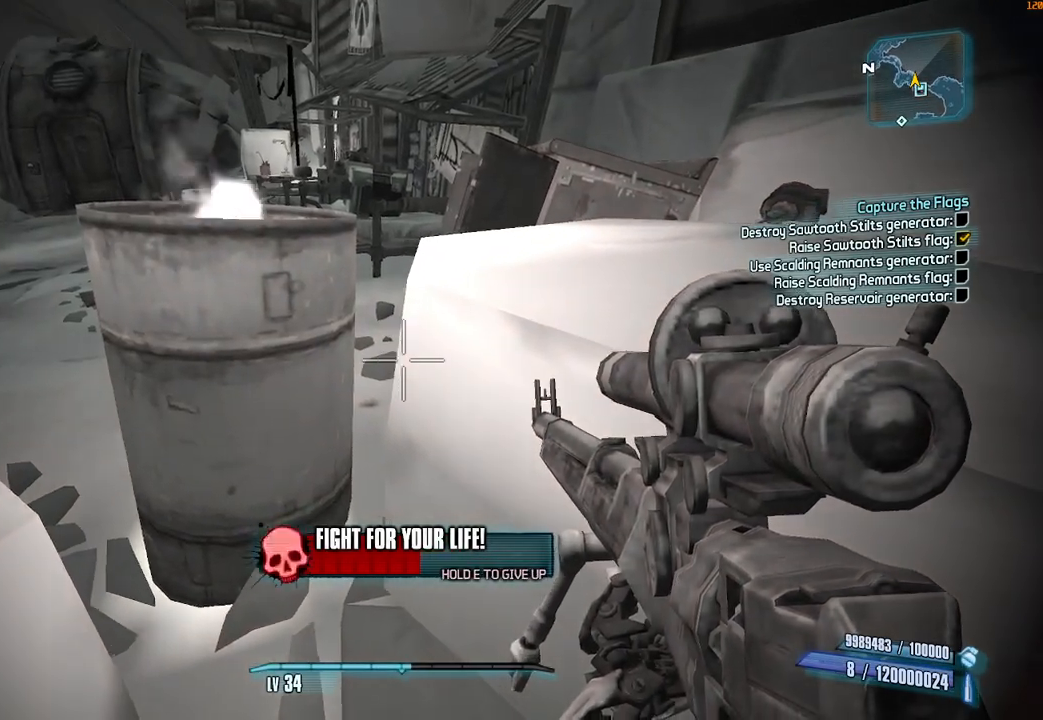
{"keys": [], "mouse": [], "events": [[50, "escape", "up"]]}